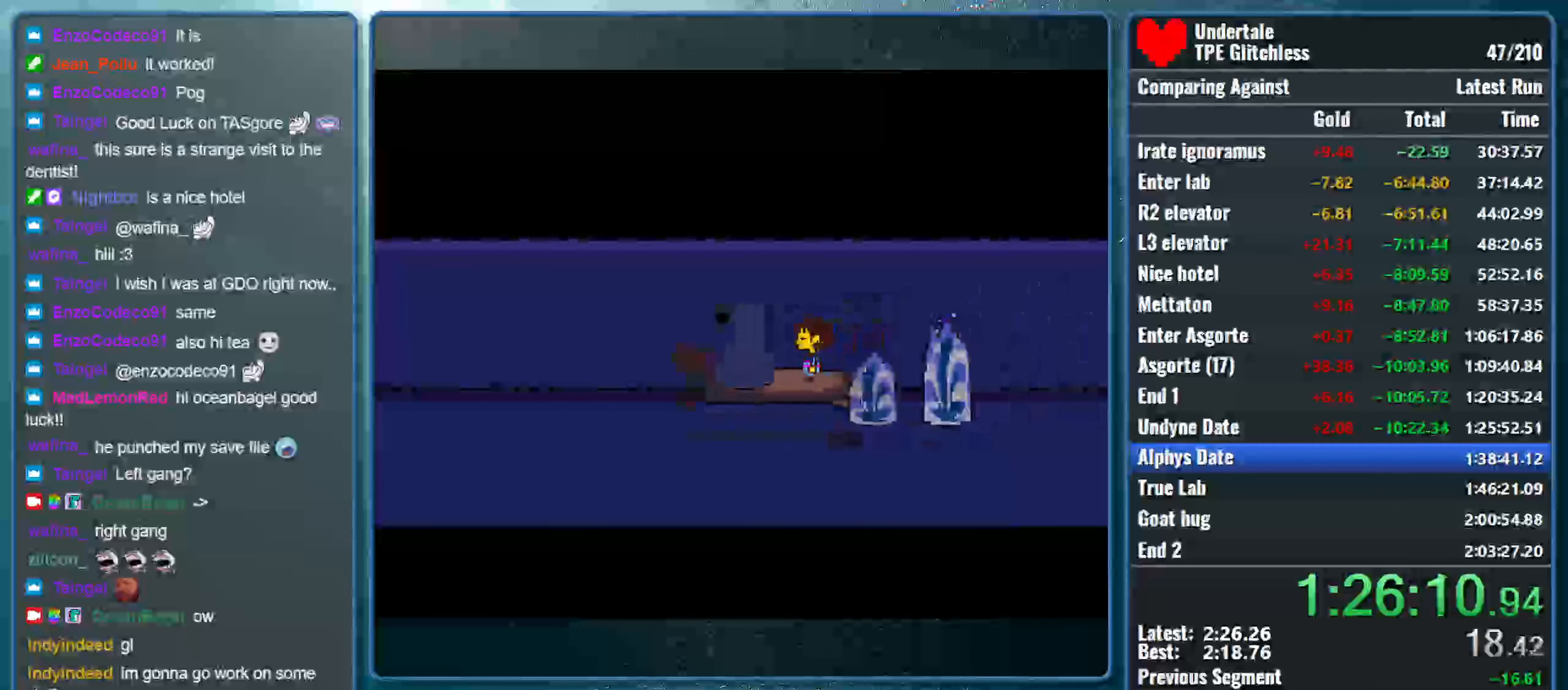
Gameplay with keyboard; each line is a JSON object with the keys held at the frame after it. "events" lists presses ("down") and releases ("up") of "alt", "c", "ctrl", "down", "left", "return", "right", "shift", "space", "up", "x" and "z" between this image and that frame as [ms after this image, input, new state], when the widget could be followed in between. No other keys are recorded. Mouse input is not recorded.
{"keys": ["return", "shift"], "events": [[433, "shift", "down"], [500, "return", "down"]]}
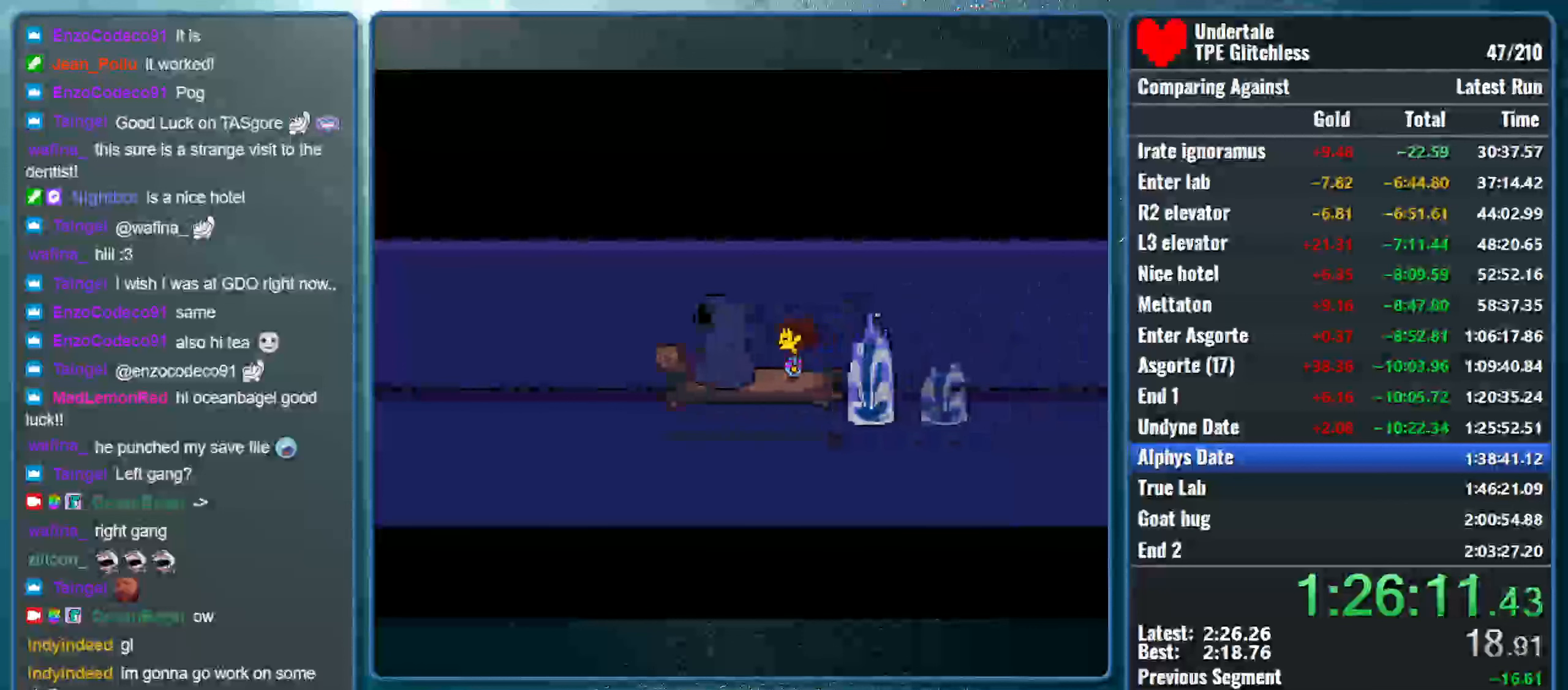
{"keys": ["return", "shift"], "events": [[100, "shift", "up"], [100, "x", "down"], [133, "z", "down"], [166, "return", "up"], [200, "shift", "down"], [233, "z", "up"], [266, "return", "down"], [266, "x", "up"], [333, "x", "down"], [366, "return", "up"], [366, "shift", "up"], [366, "z", "down"], [466, "return", "down"], [466, "shift", "down"], [466, "x", "up"], [466, "z", "up"]]}
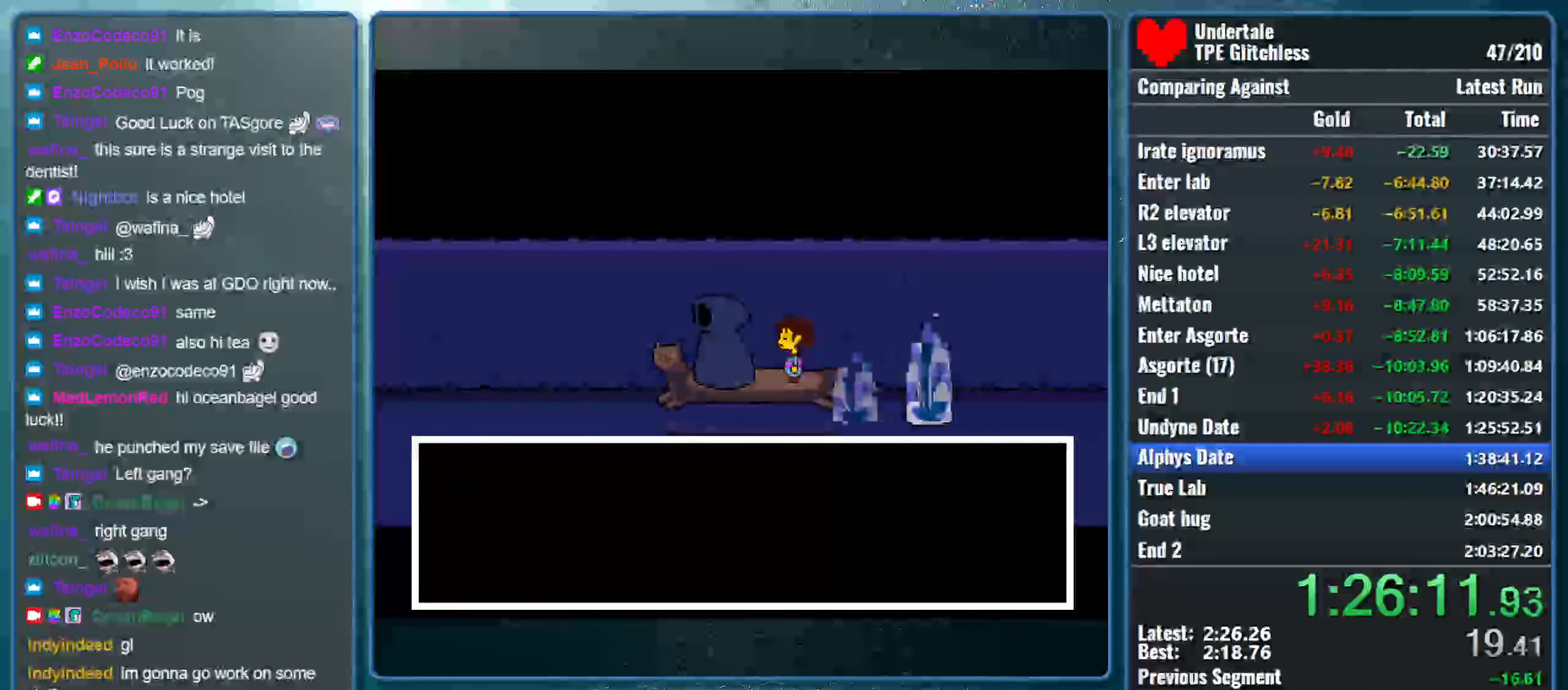
{"keys": [], "events": [[33, "x", "down"], [66, "shift", "up"], [66, "z", "down"], [100, "return", "up"], [166, "shift", "down"], [166, "z", "up"], [200, "return", "down"], [200, "x", "up"], [266, "x", "down"], [300, "return", "up"], [300, "shift", "up"], [300, "z", "down"], [400, "z", "up"], [433, "x", "up"]]}
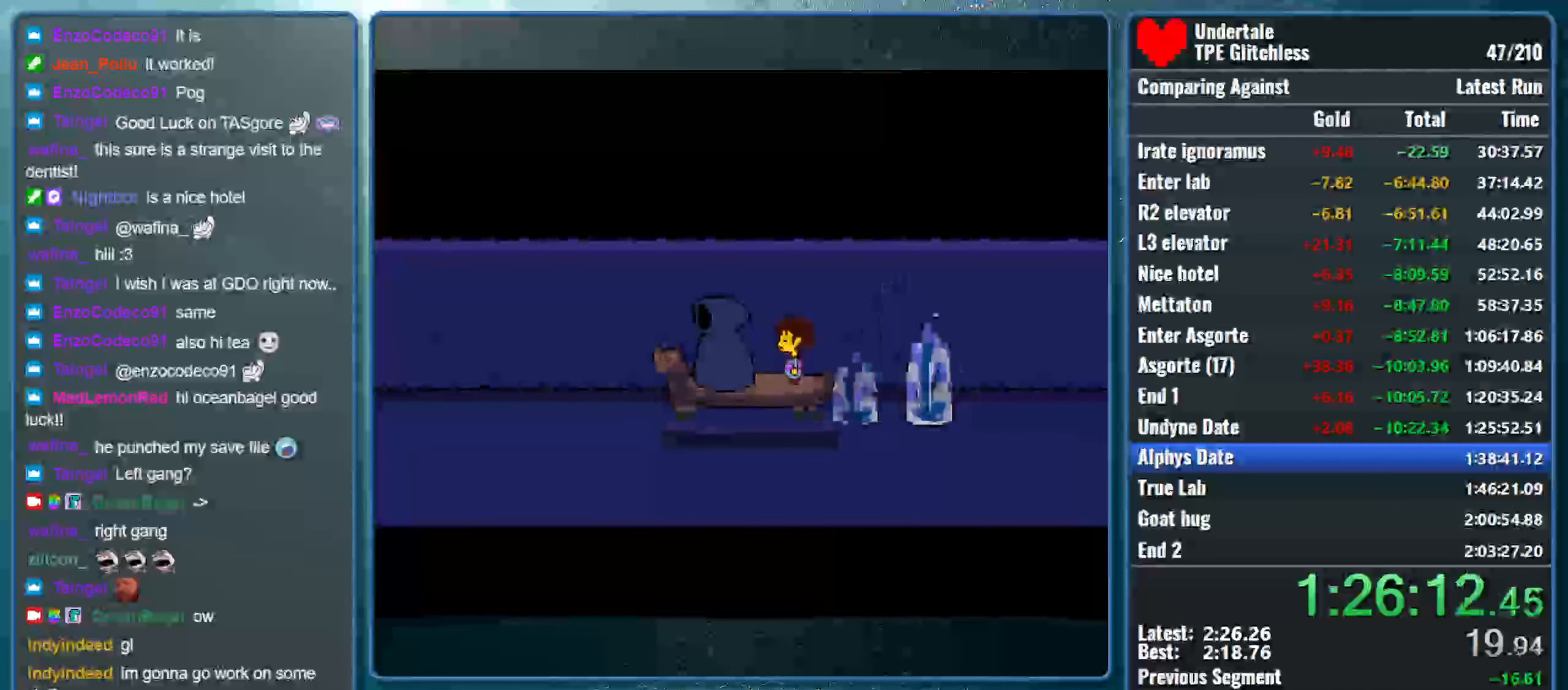
{"keys": [], "events": []}
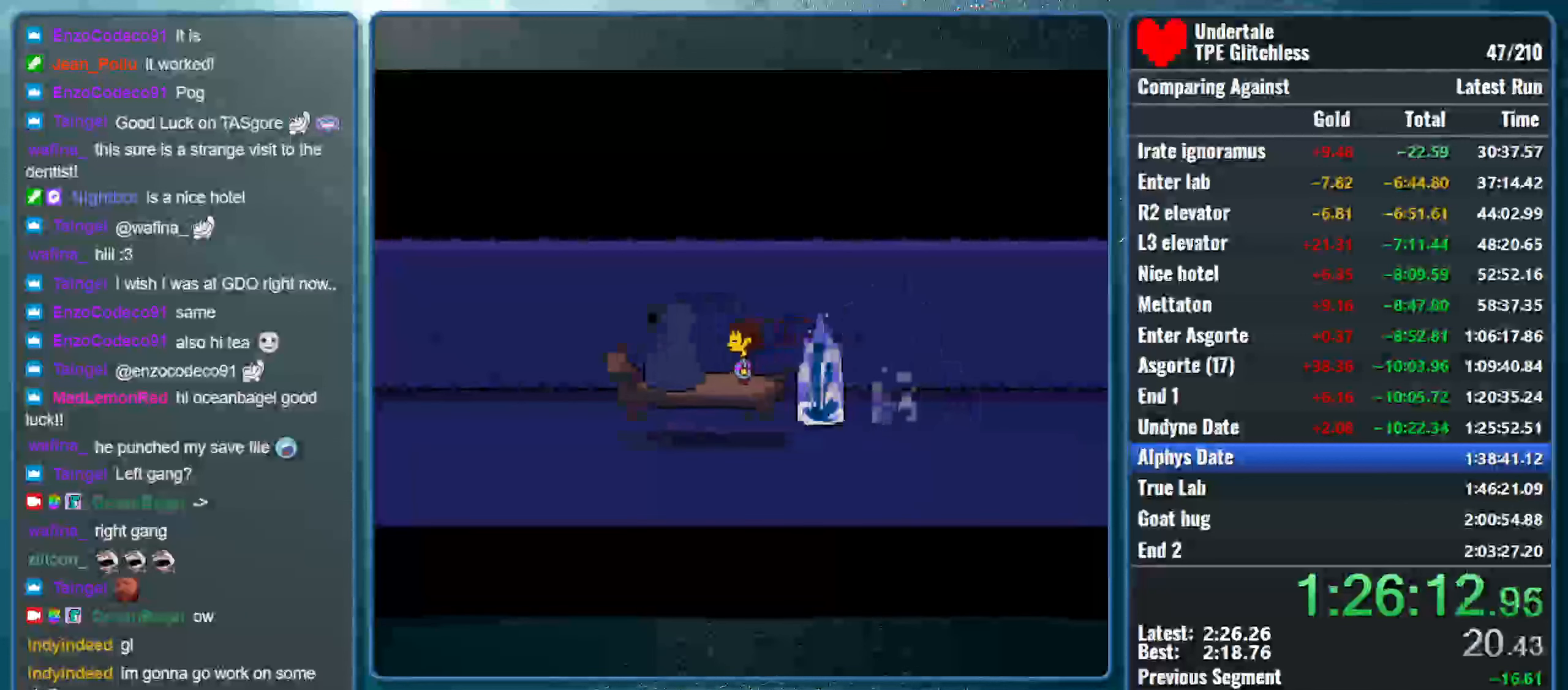
{"keys": [], "events": []}
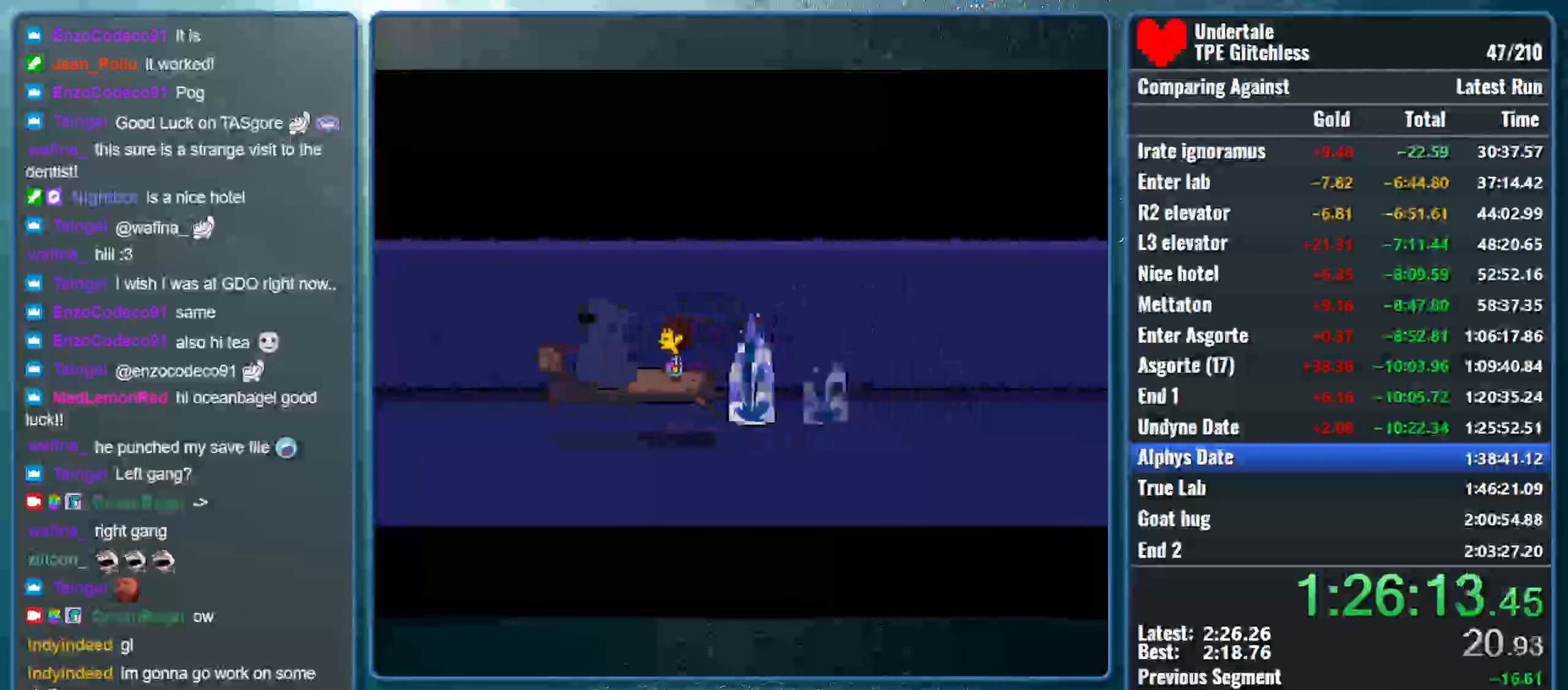
{"keys": [], "events": []}
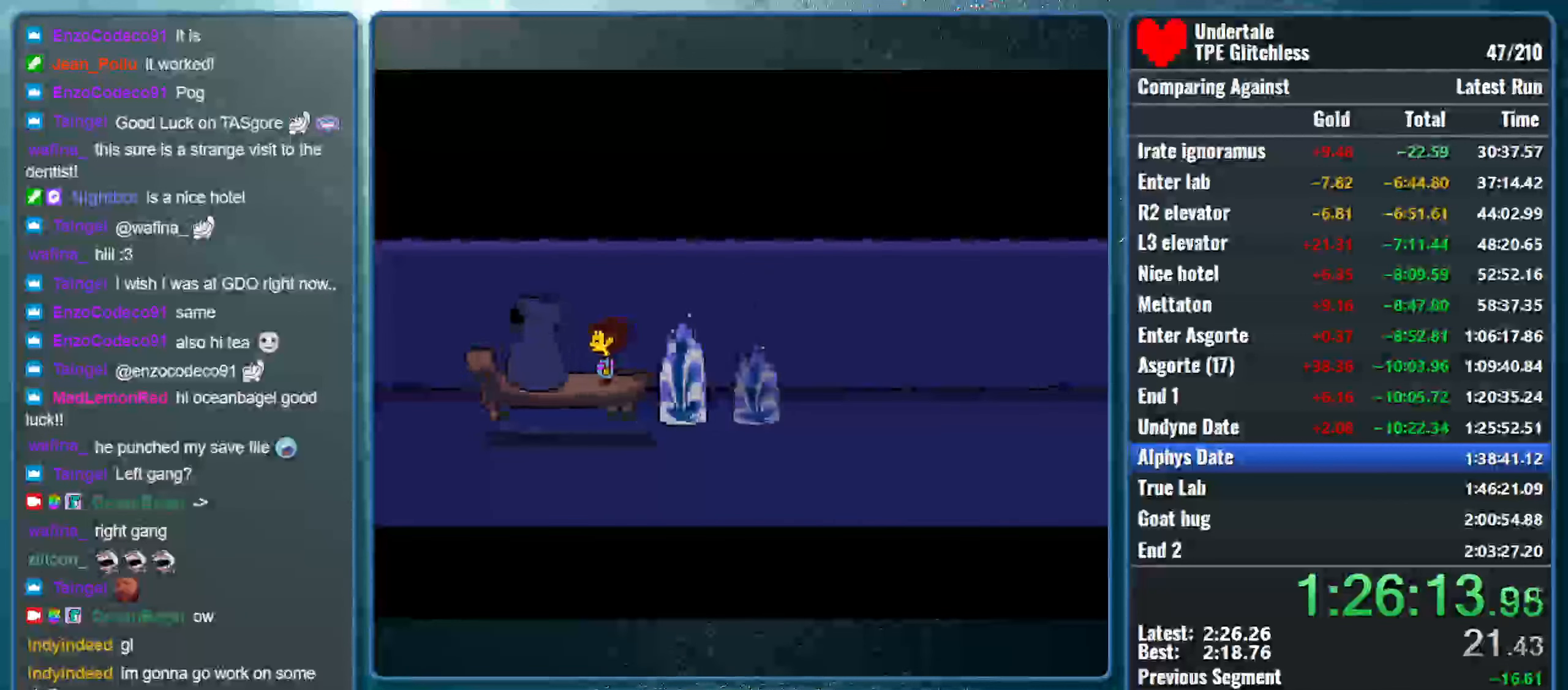
{"keys": [], "events": []}
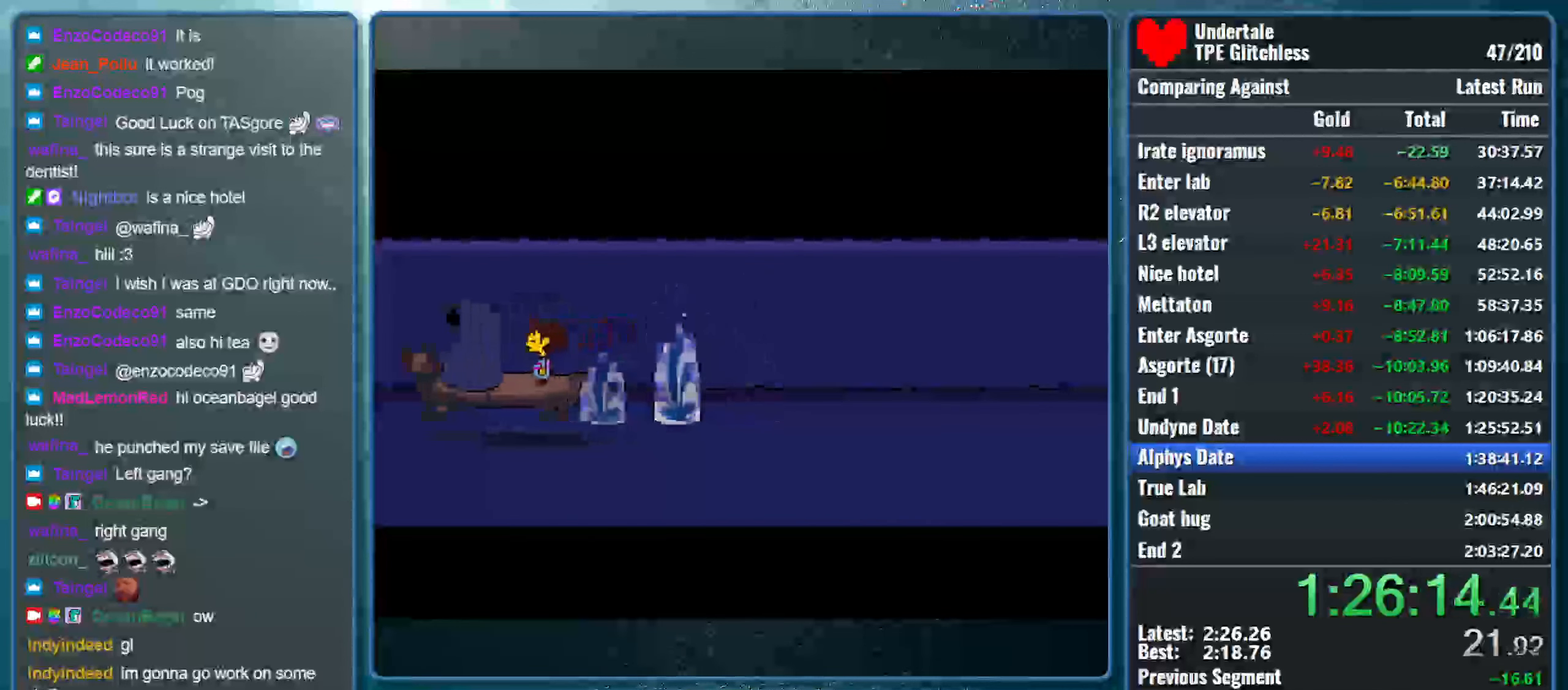
{"keys": [], "events": []}
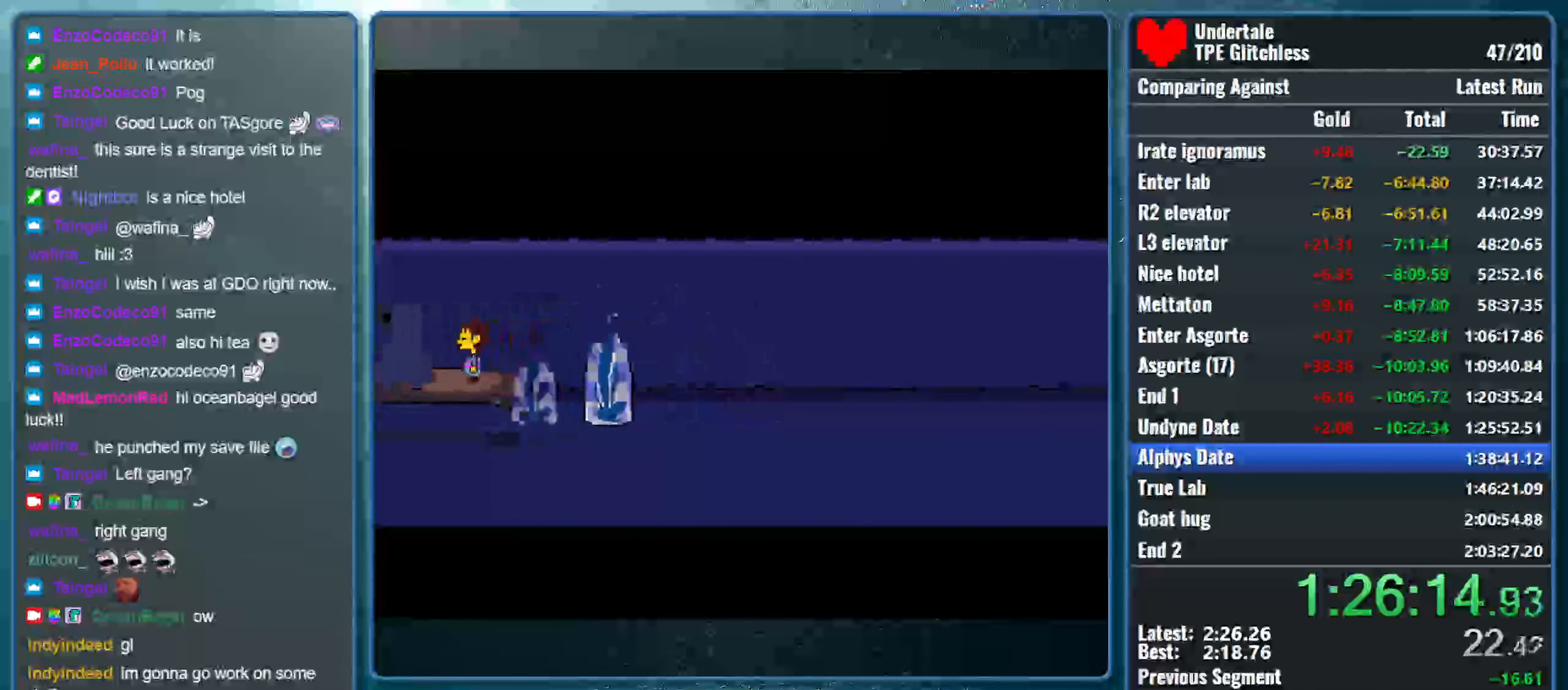
{"keys": [], "events": []}
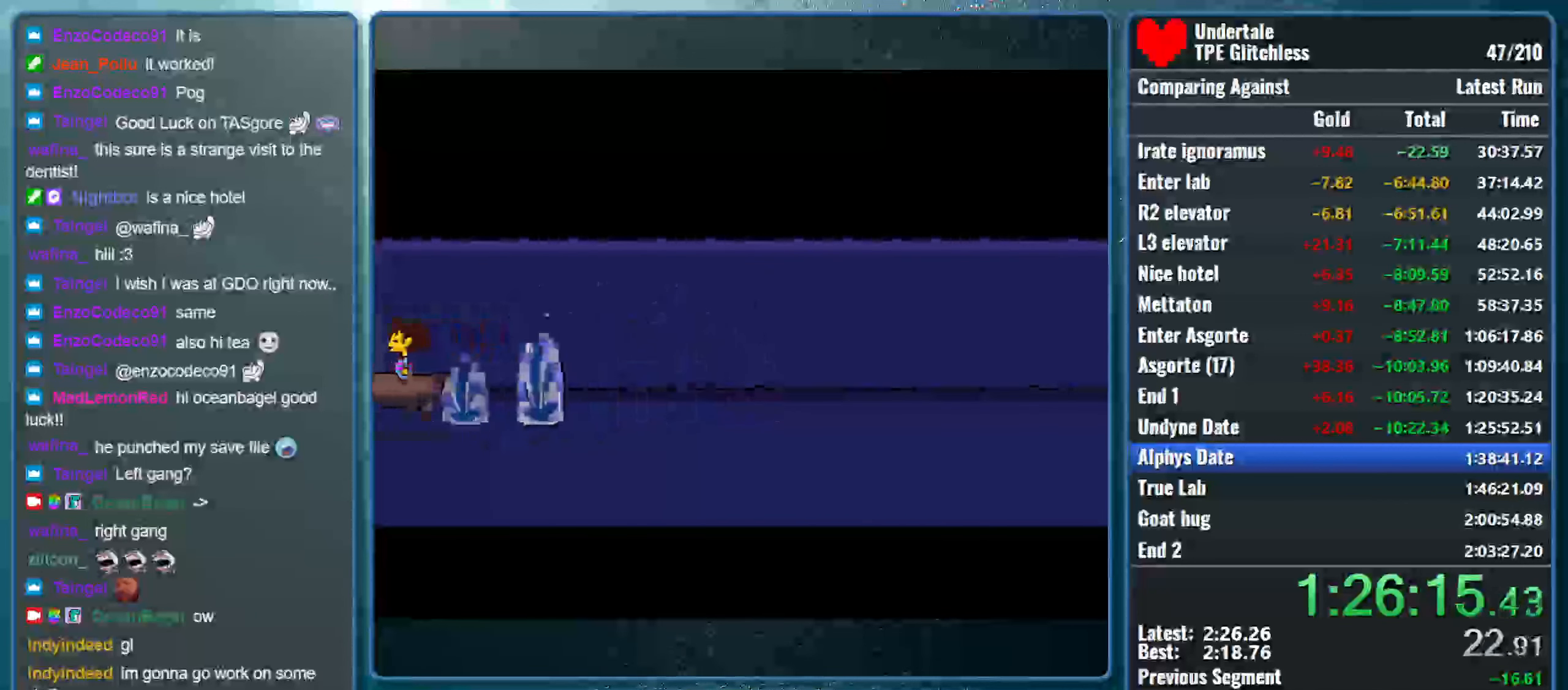
{"keys": [], "events": []}
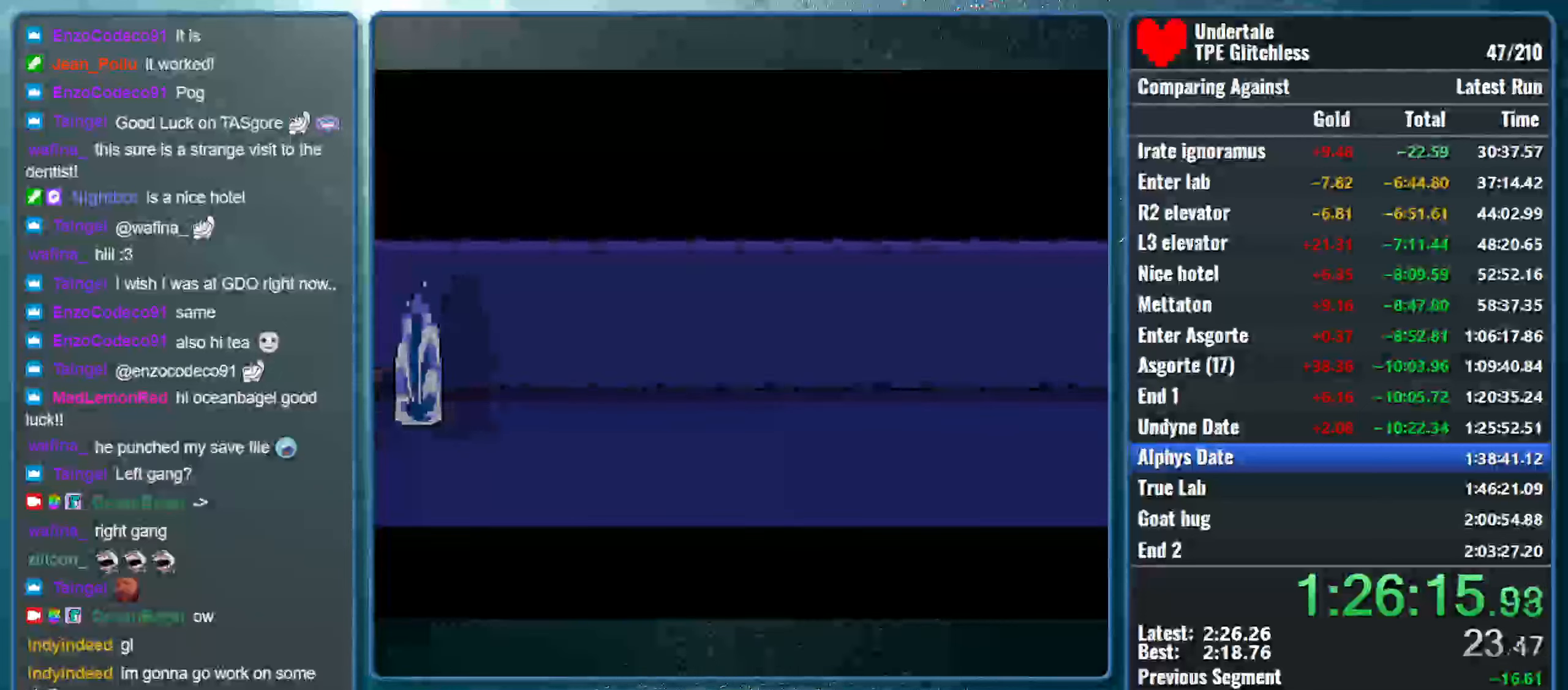
{"keys": [], "events": []}
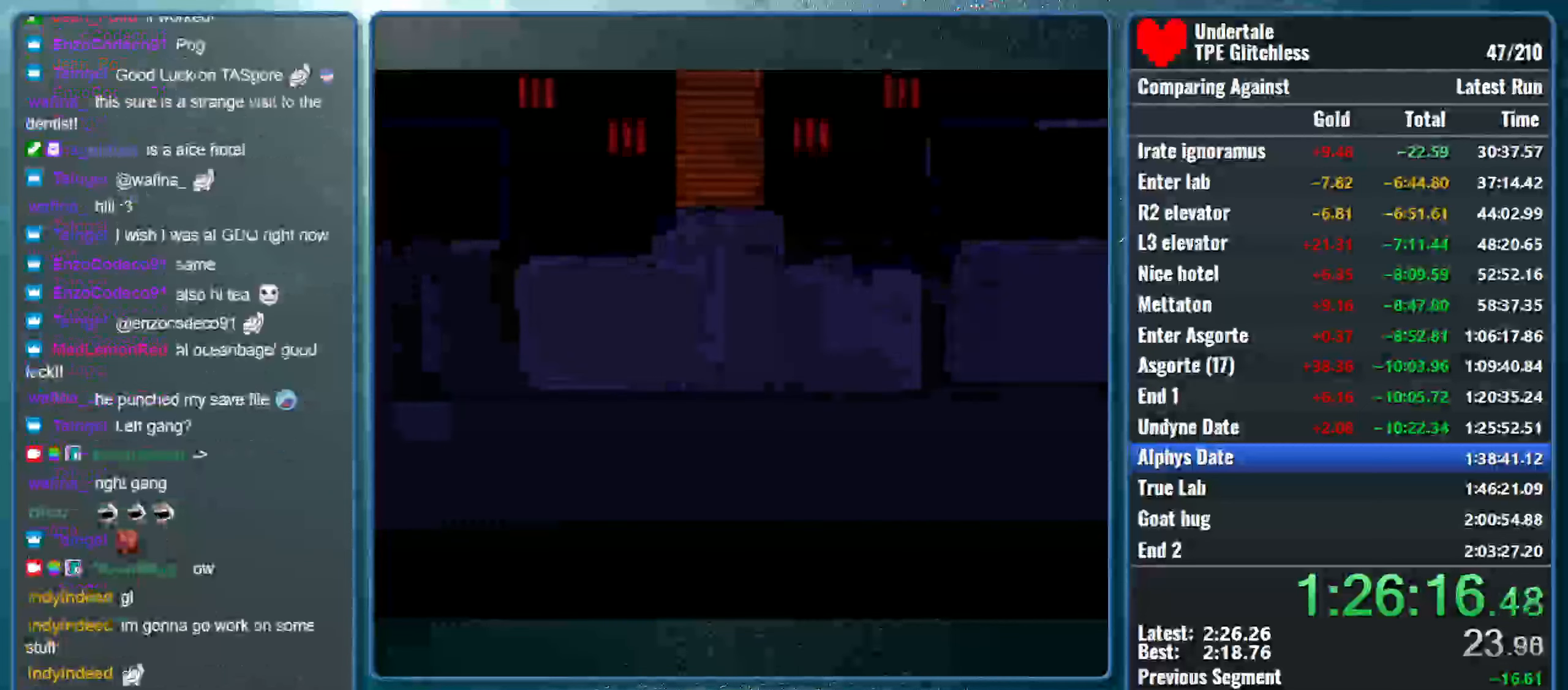
{"keys": [], "events": []}
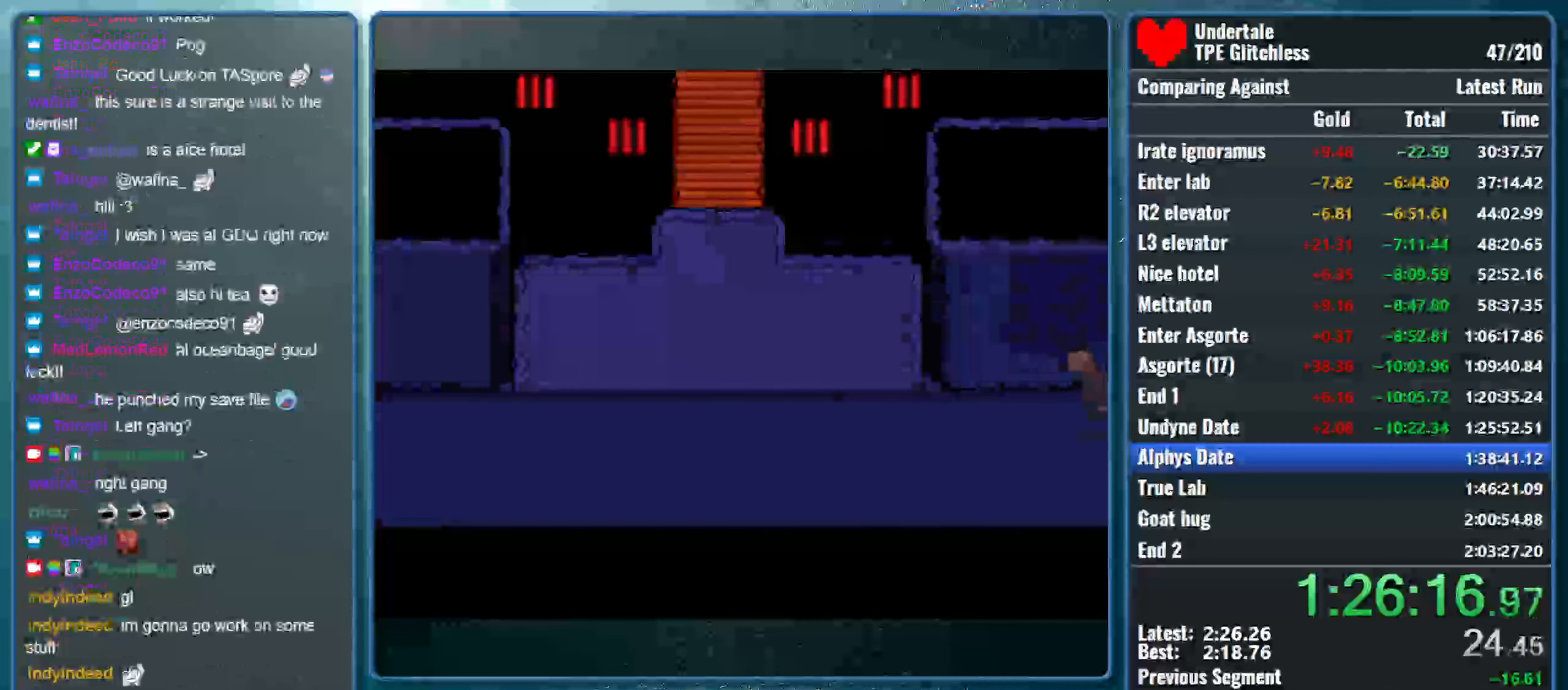
{"keys": ["up"], "events": [[166, "up", "down"]]}
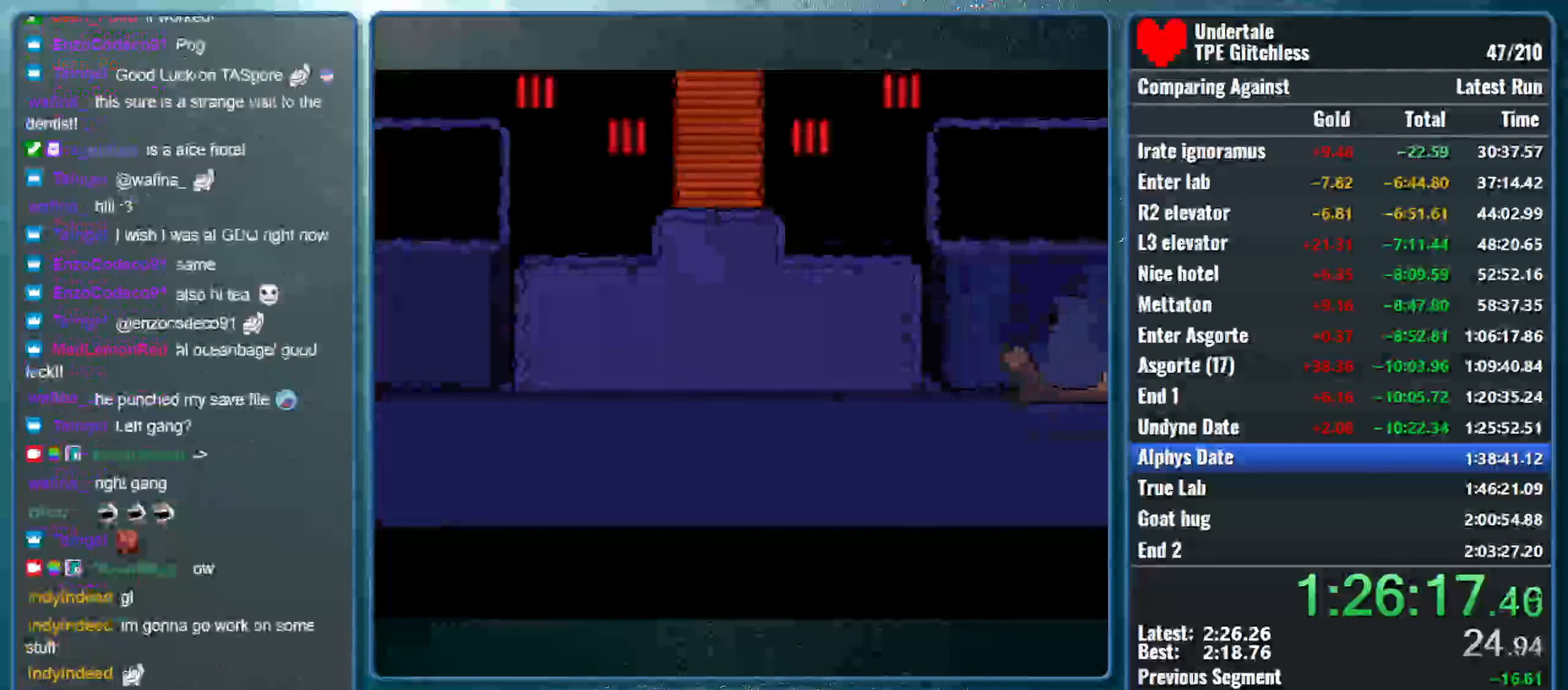
{"keys": ["up"], "events": []}
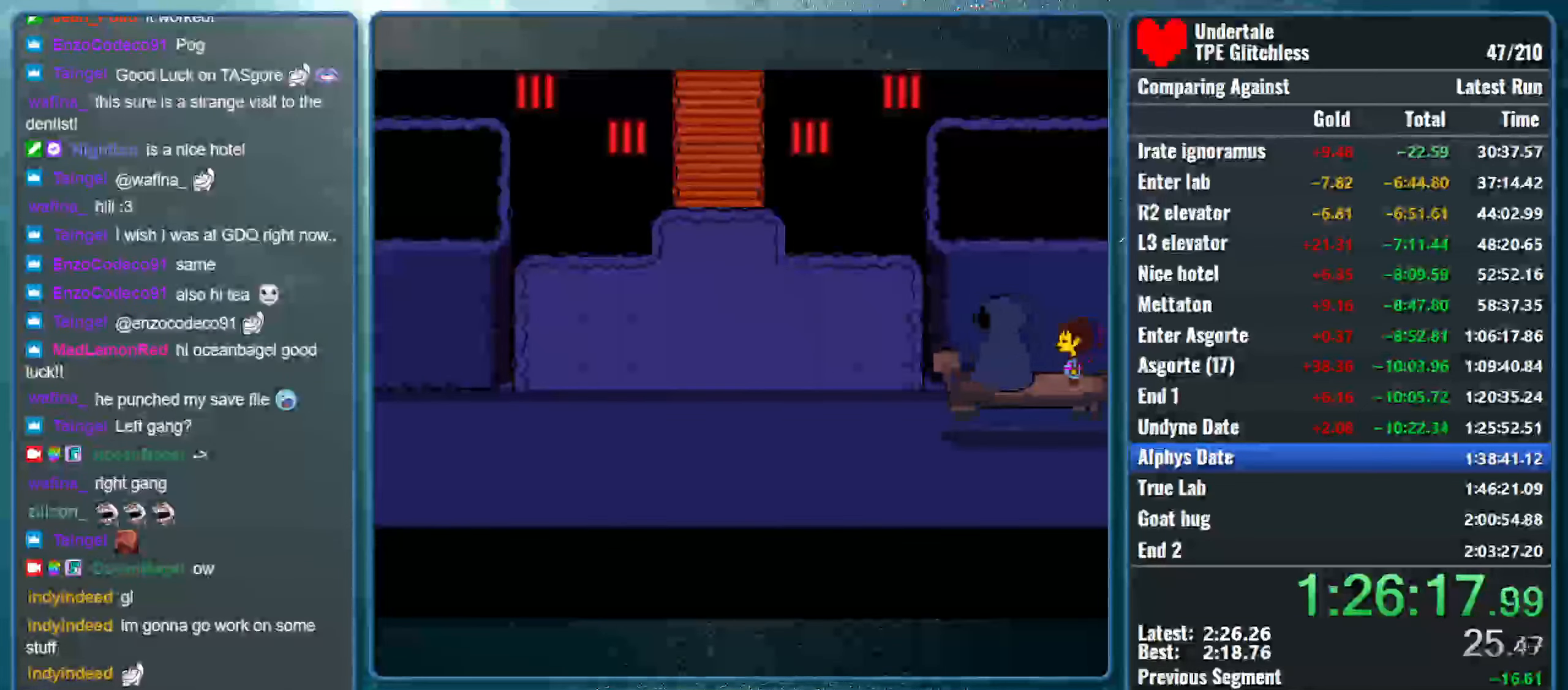
{"keys": ["up"], "events": []}
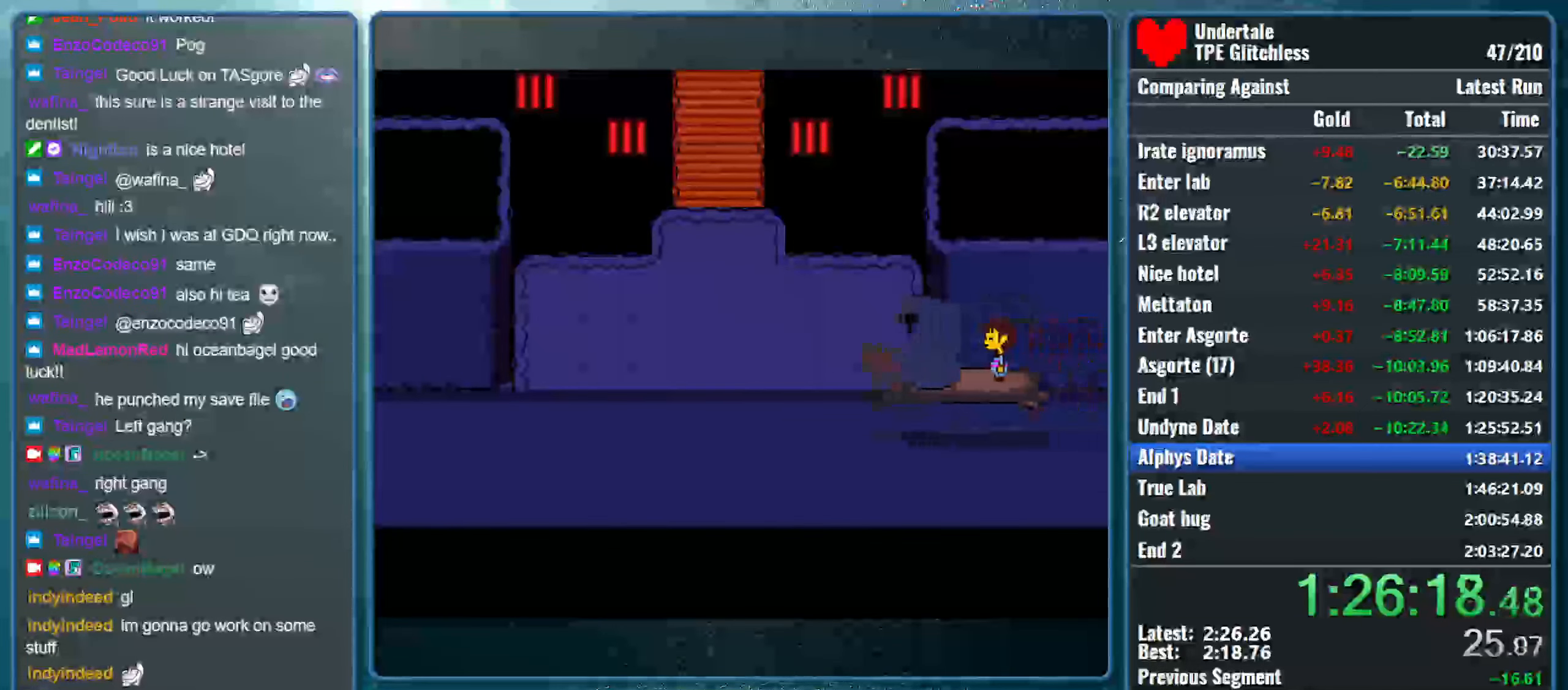
{"keys": ["up"], "events": []}
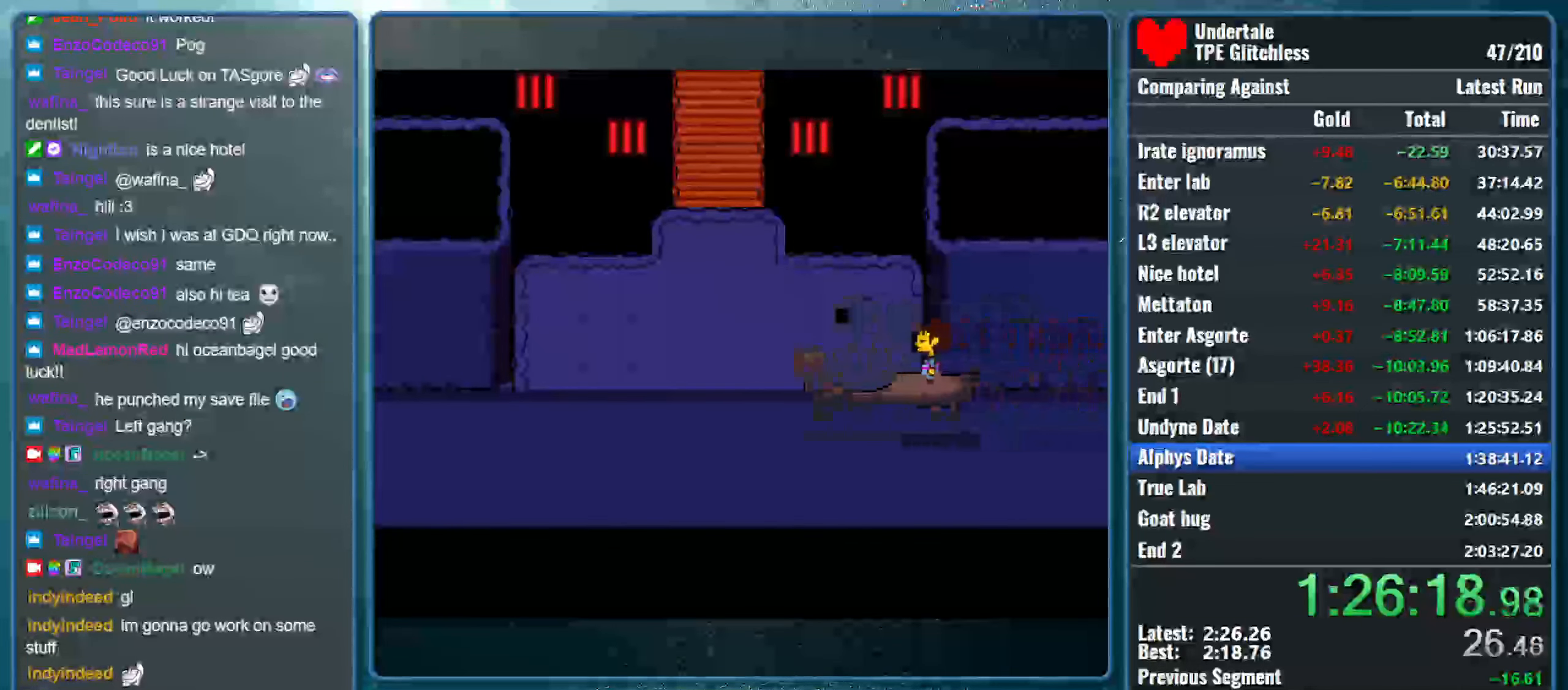
{"keys": ["up"], "events": []}
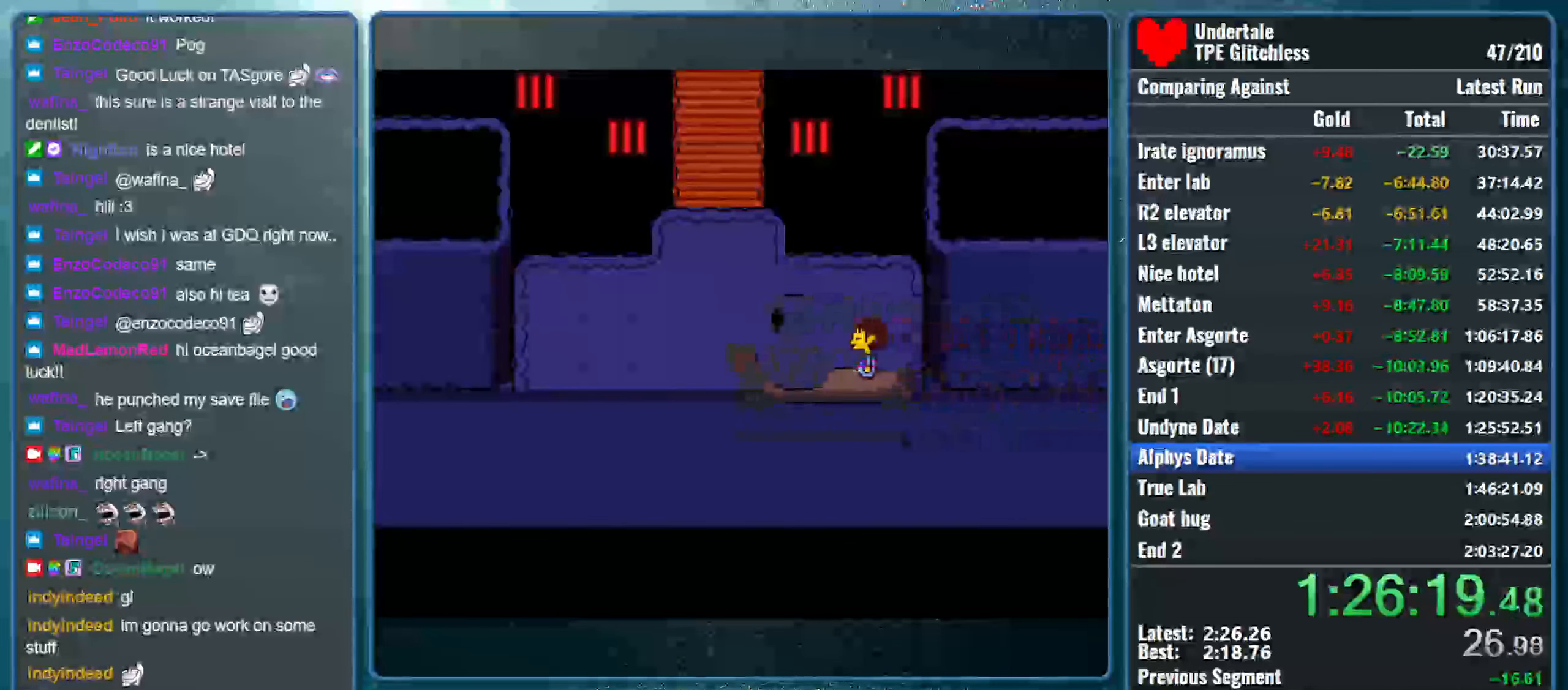
{"keys": ["up"], "events": []}
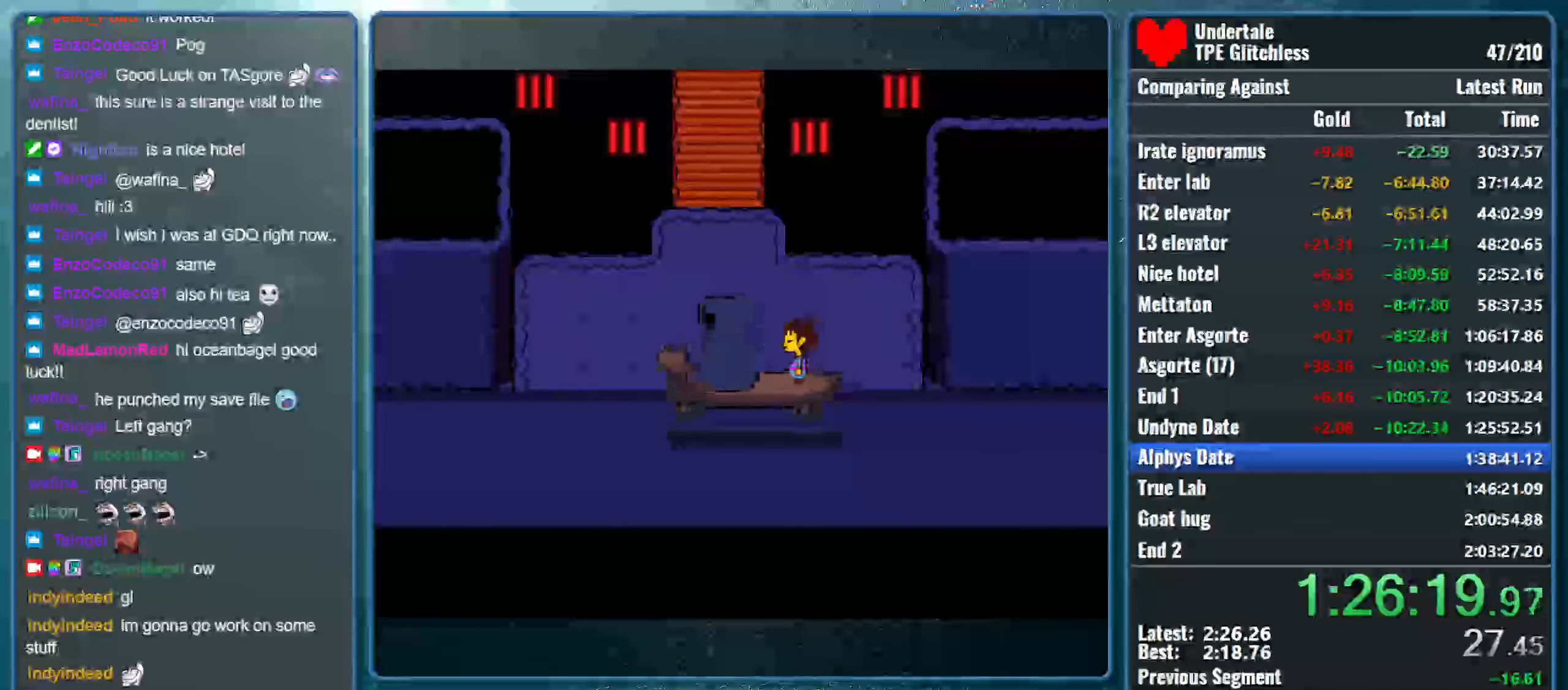
{"keys": ["up"], "events": []}
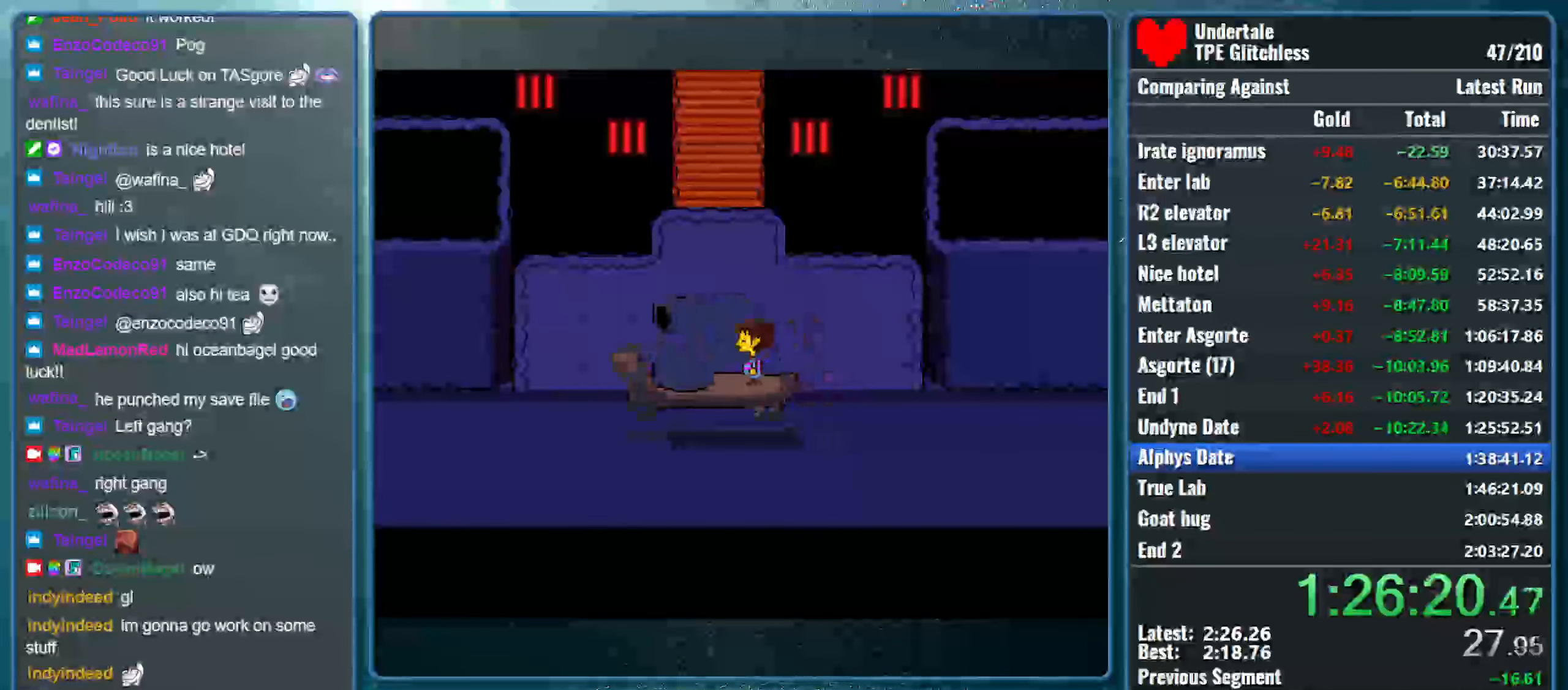
{"keys": ["shift", "up"], "events": [[466, "shift", "down"]]}
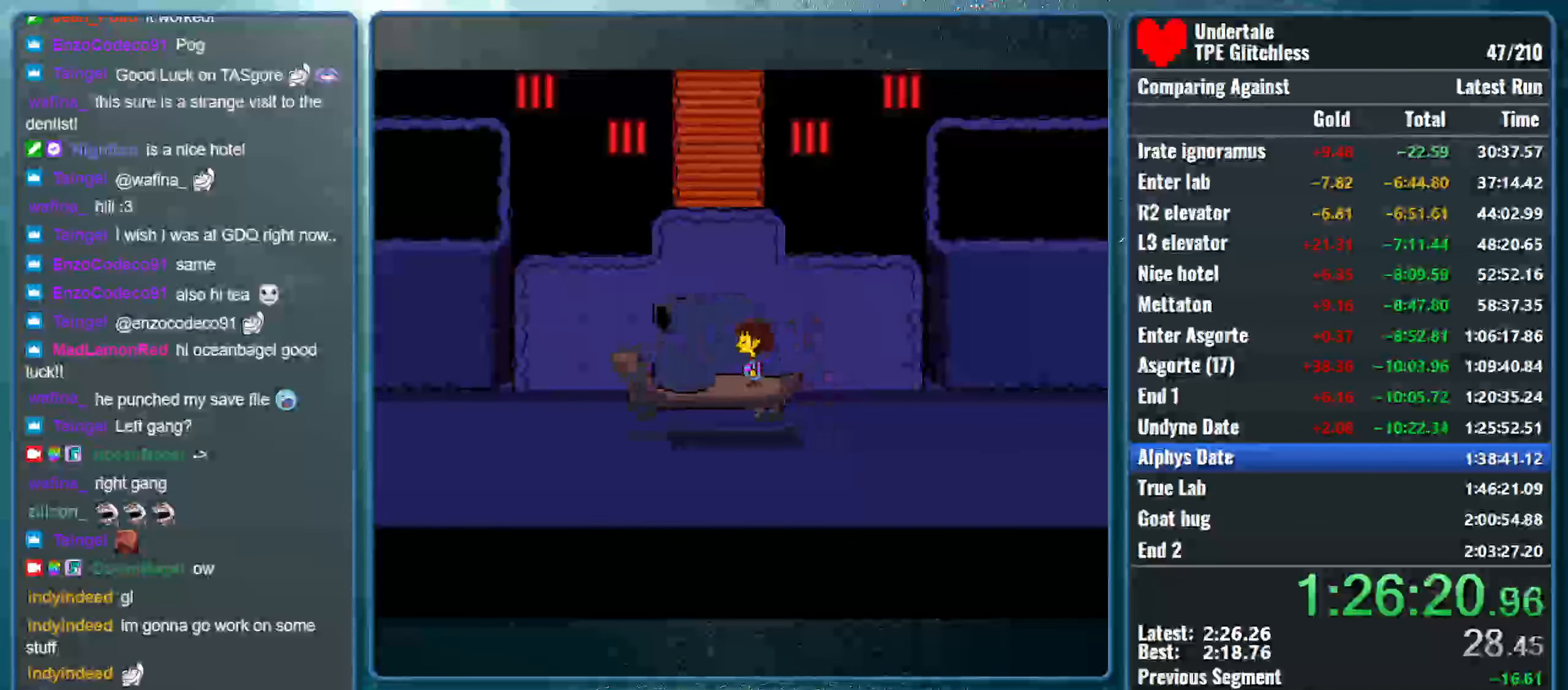
{"keys": ["up"], "events": [[67, "shift", "up"]]}
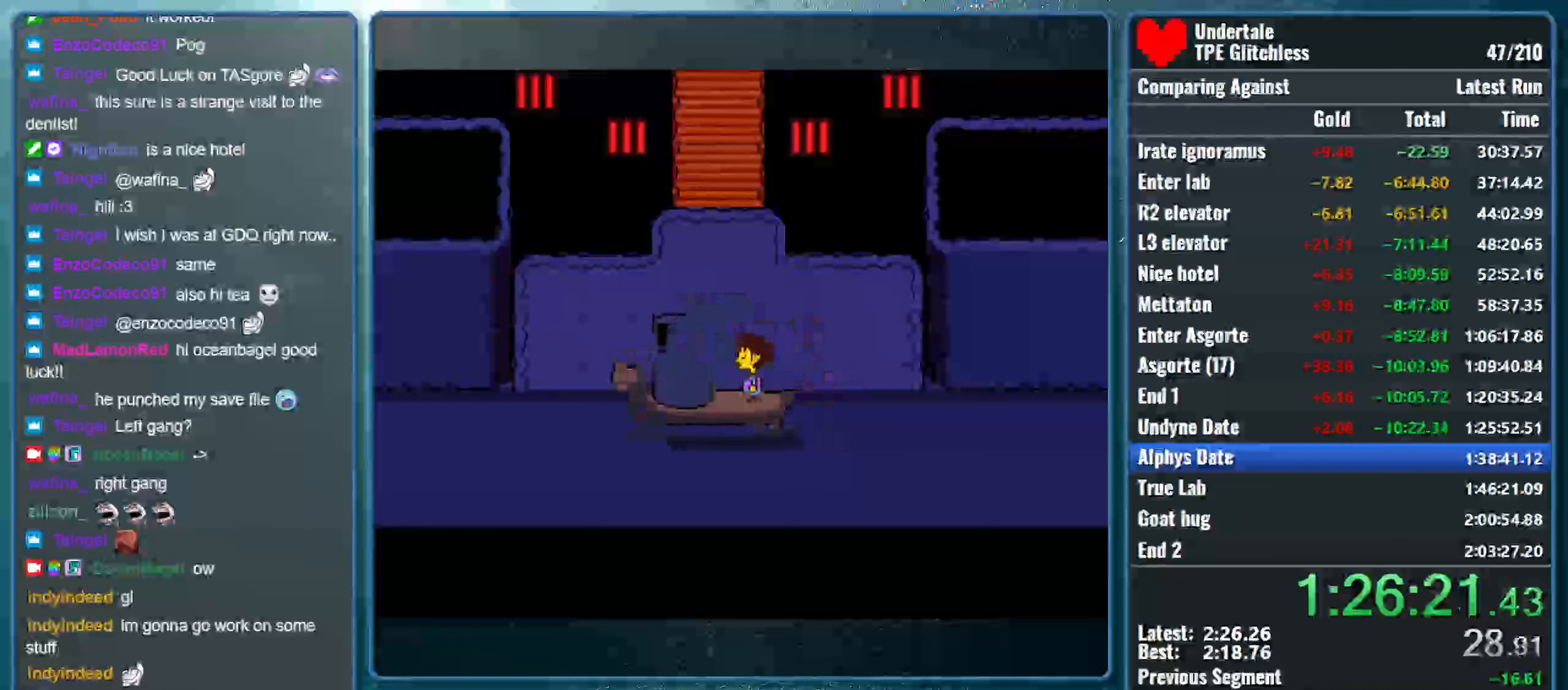
{"keys": ["return", "shift", "up"], "events": [[133, "shift", "down"], [200, "return", "down"], [300, "shift", "up"], [333, "return", "up"], [400, "shift", "down"], [467, "return", "down"]]}
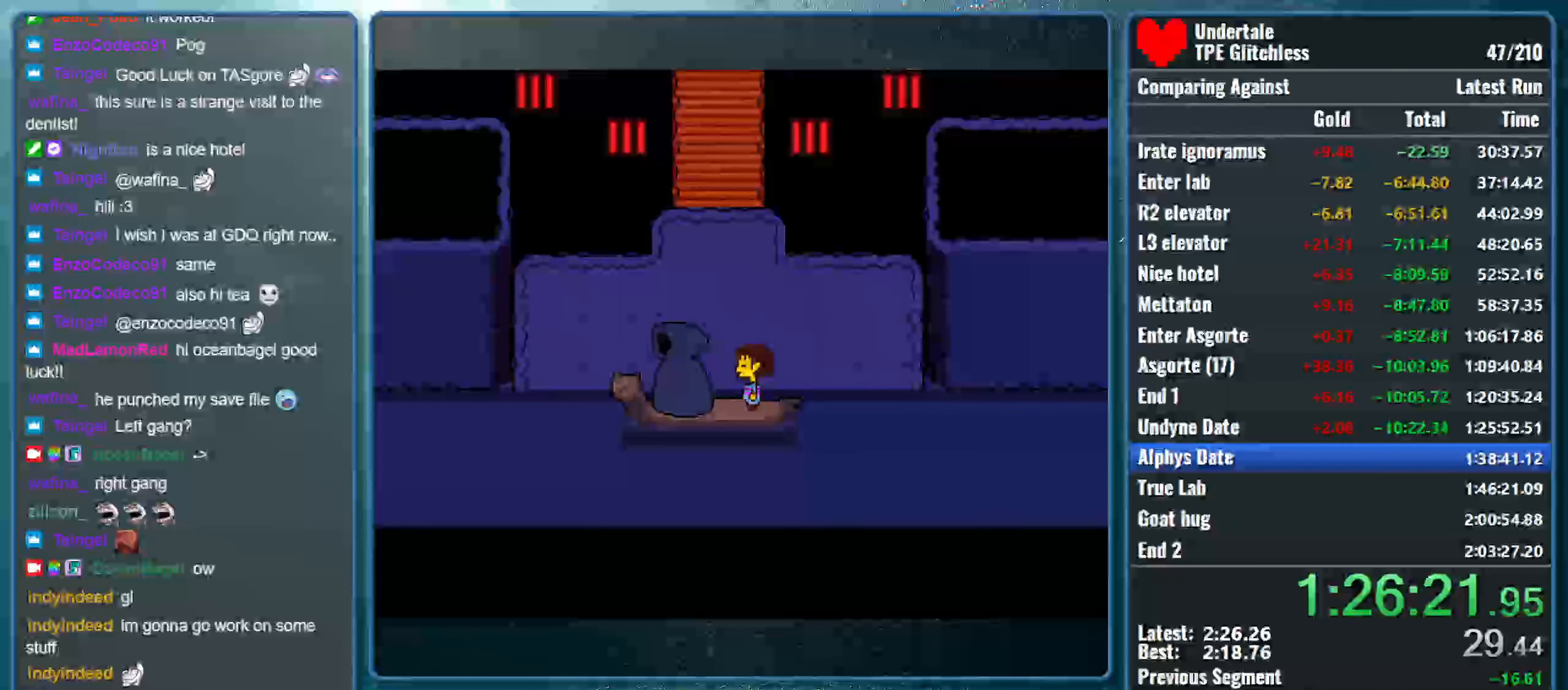
{"keys": ["shift", "up"], "events": [[67, "return", "up"], [67, "shift", "up"], [200, "shift", "down"], [267, "return", "down"], [367, "return", "up"], [367, "shift", "up"], [467, "shift", "down"]]}
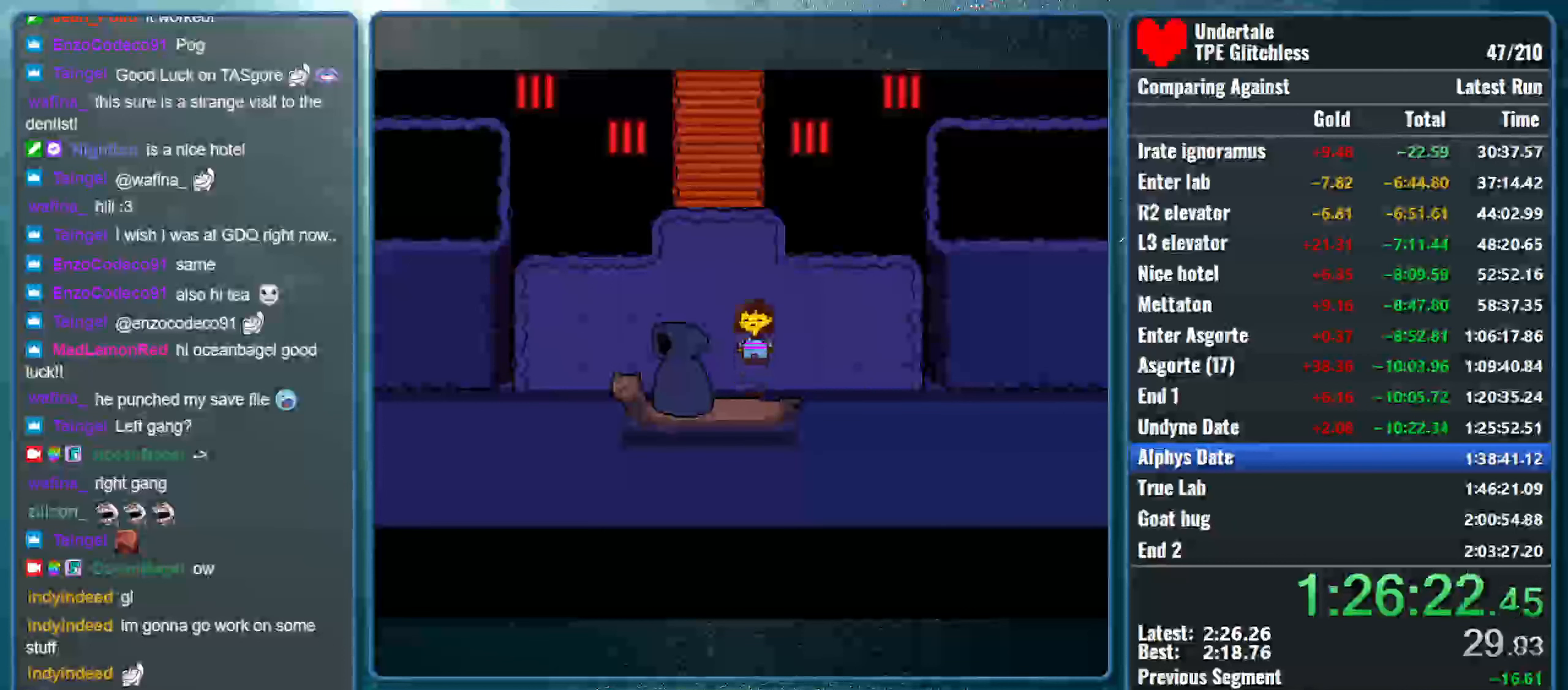
{"keys": ["up"], "events": [[33, "return", "down"], [100, "return", "up"], [133, "shift", "up"], [200, "shift", "down"], [267, "return", "down"], [367, "return", "up"], [367, "shift", "up"]]}
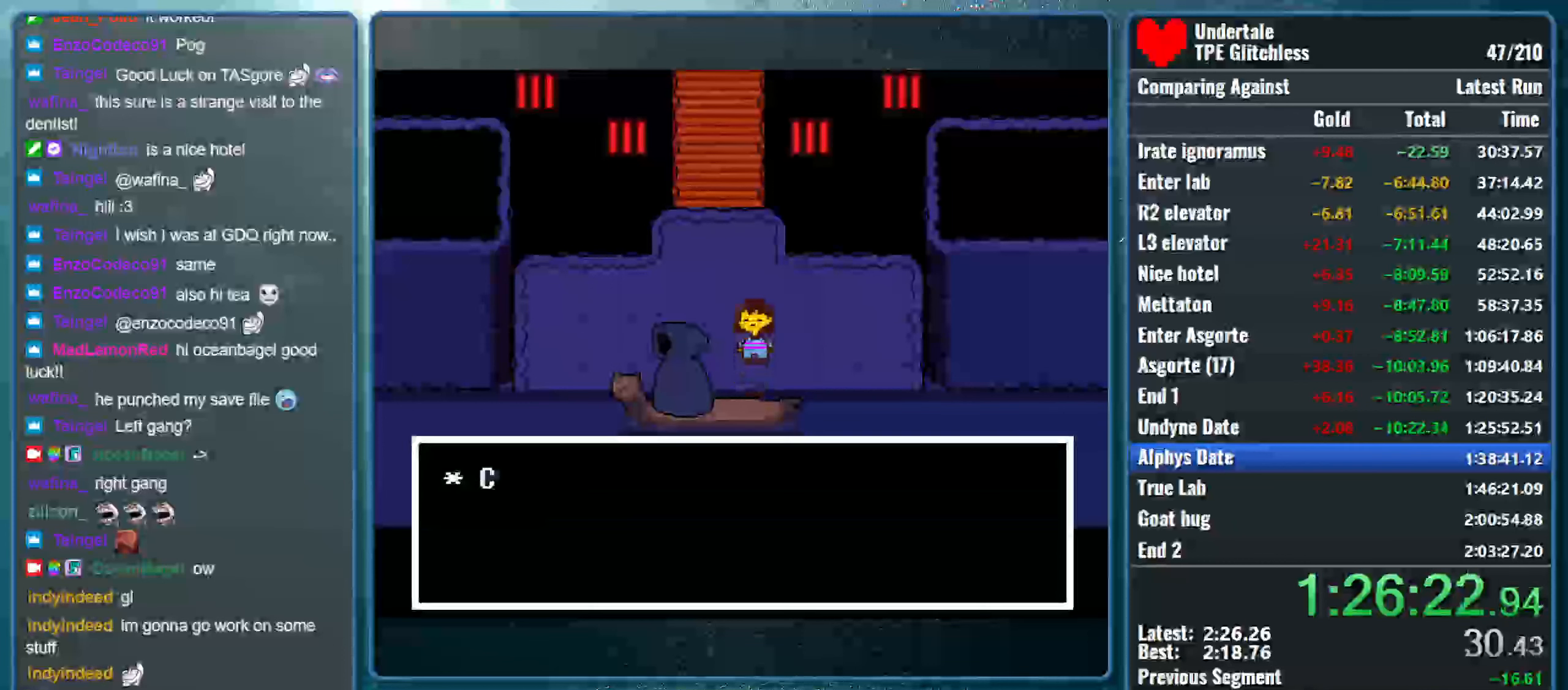
{"keys": ["up"], "events": [[100, "shift", "down"], [167, "return", "down"], [267, "return", "up"], [267, "shift", "up"]]}
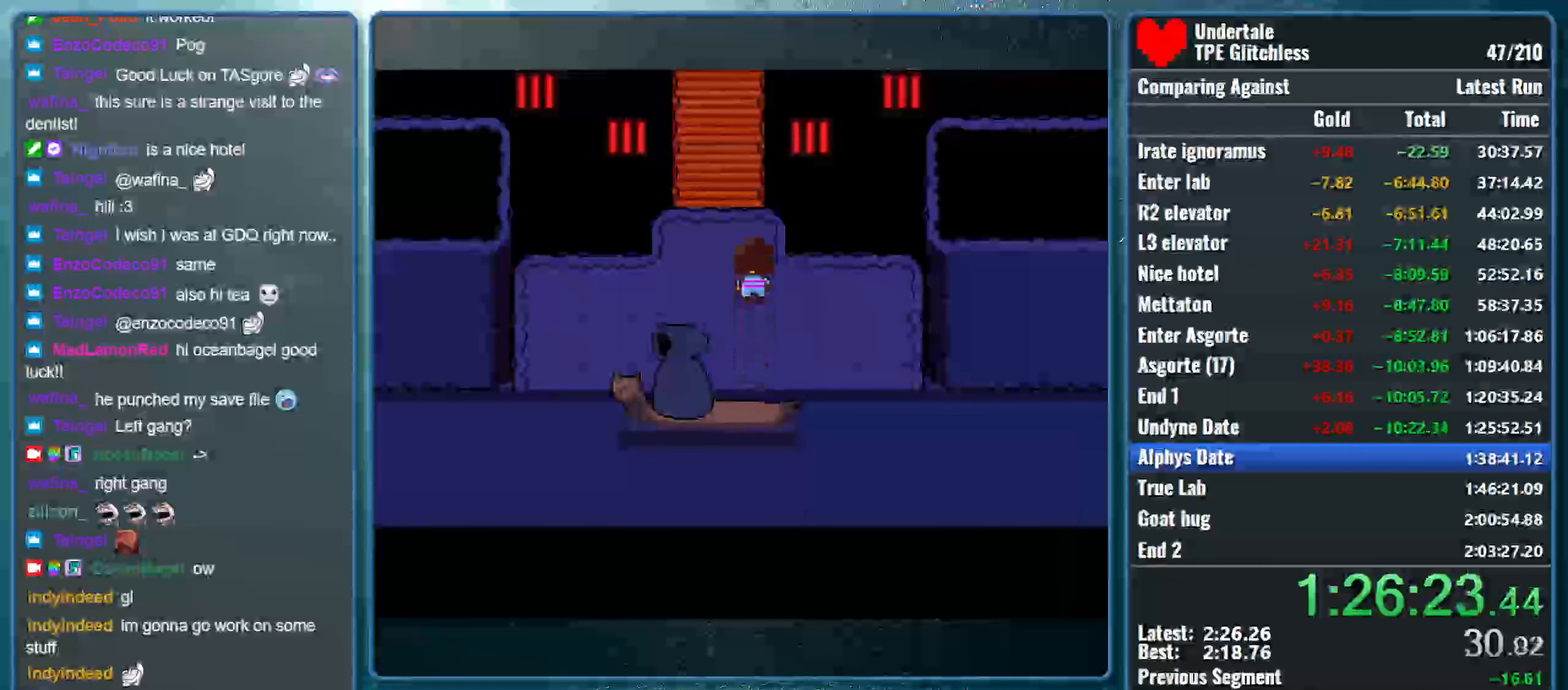
{"keys": ["up"], "events": [[33, "left", "down"], [200, "left", "up"]]}
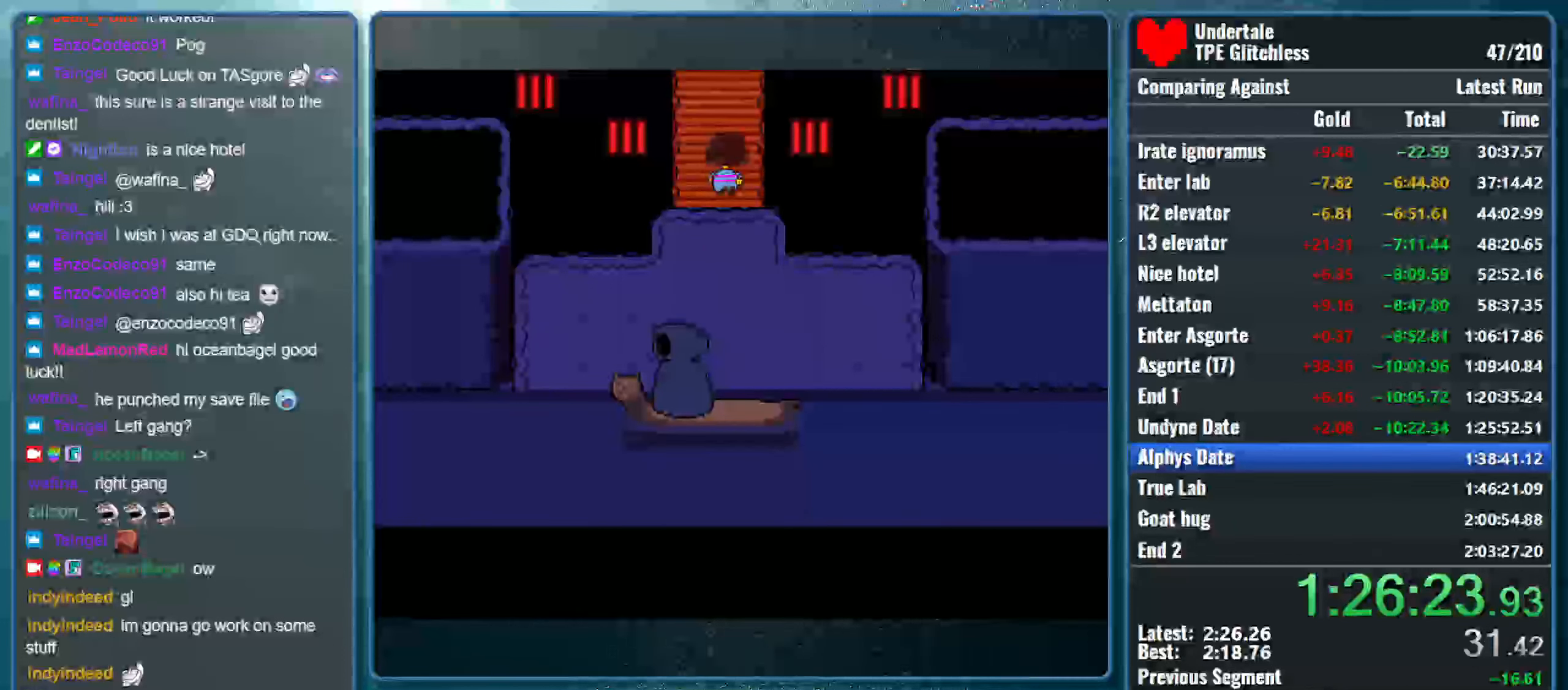
{"keys": ["right", "up"], "events": [[233, "right", "down"]]}
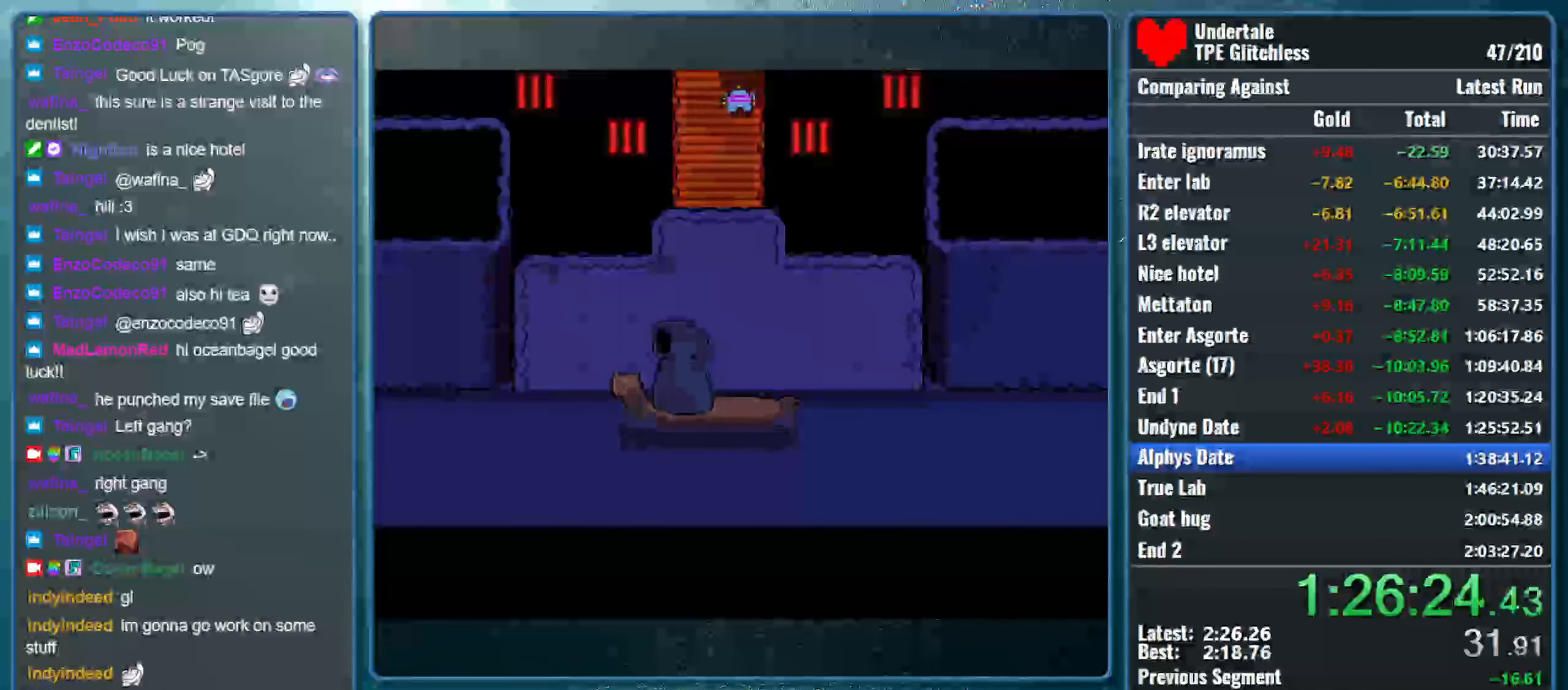
{"keys": ["right", "up"], "events": []}
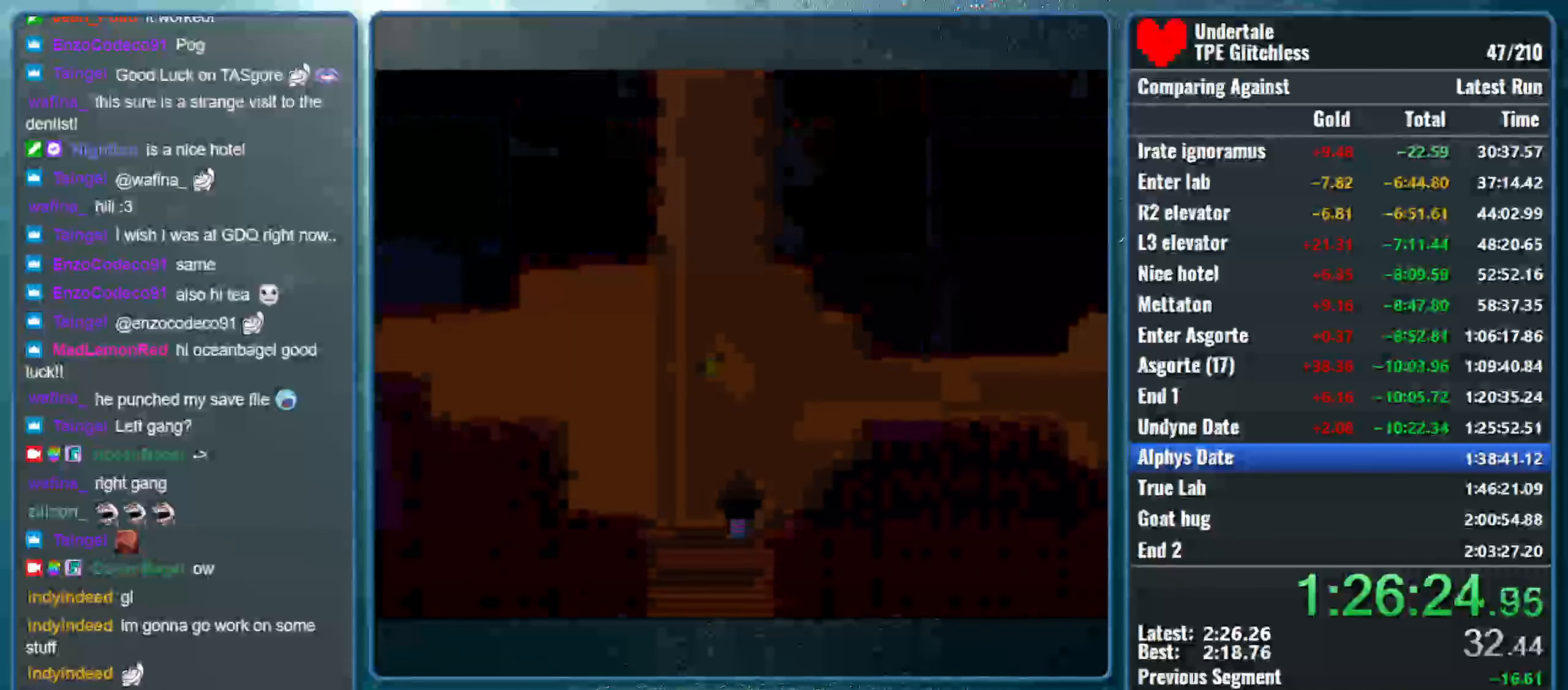
{"keys": ["right", "up"], "events": []}
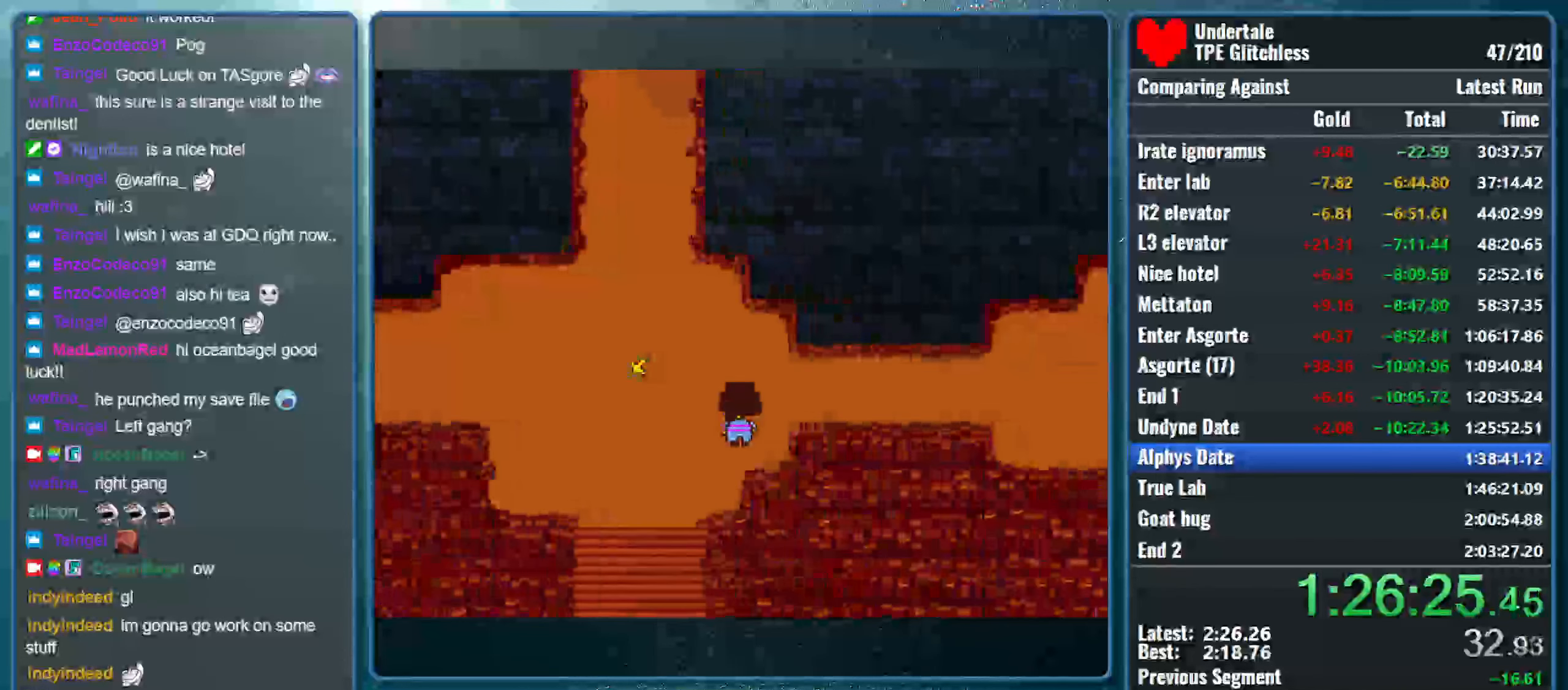
{"keys": ["right"], "events": [[233, "up", "up"]]}
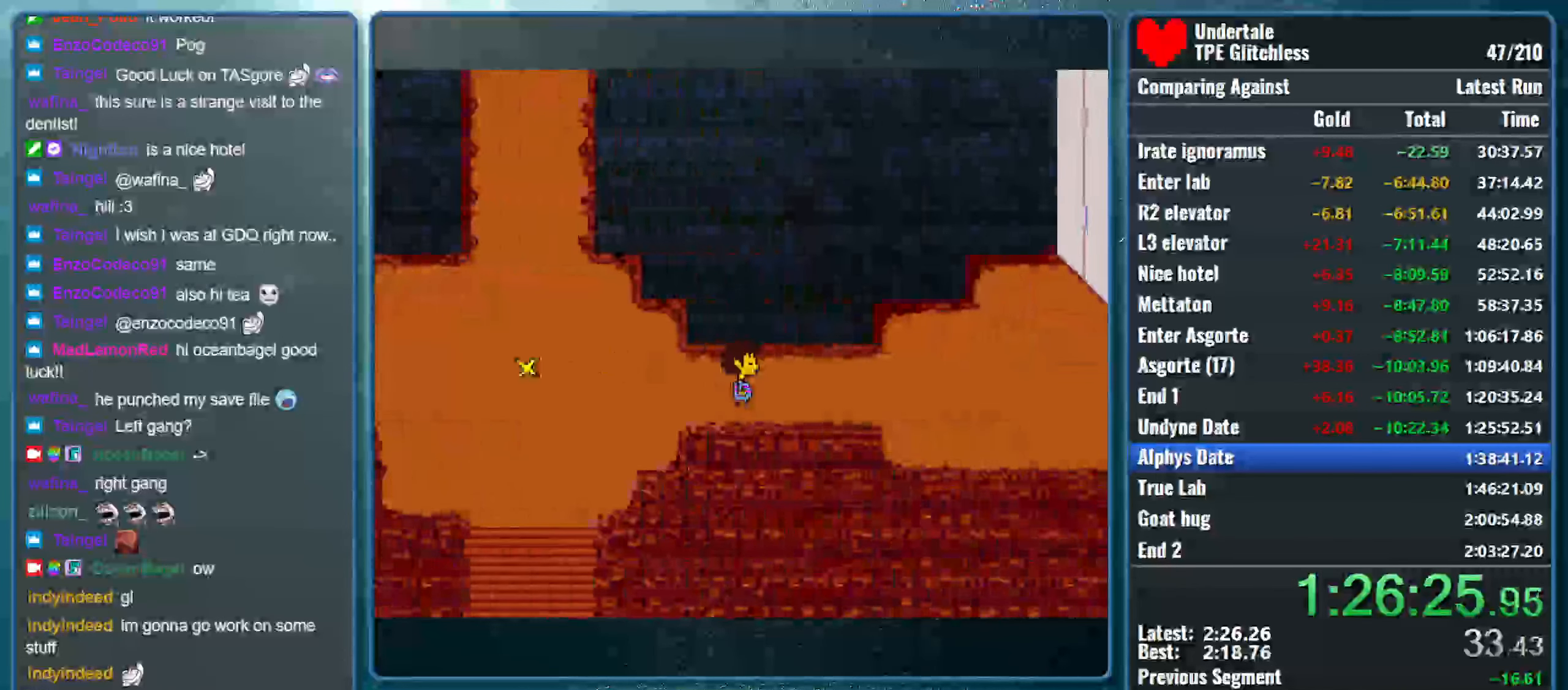
{"keys": ["right"], "events": []}